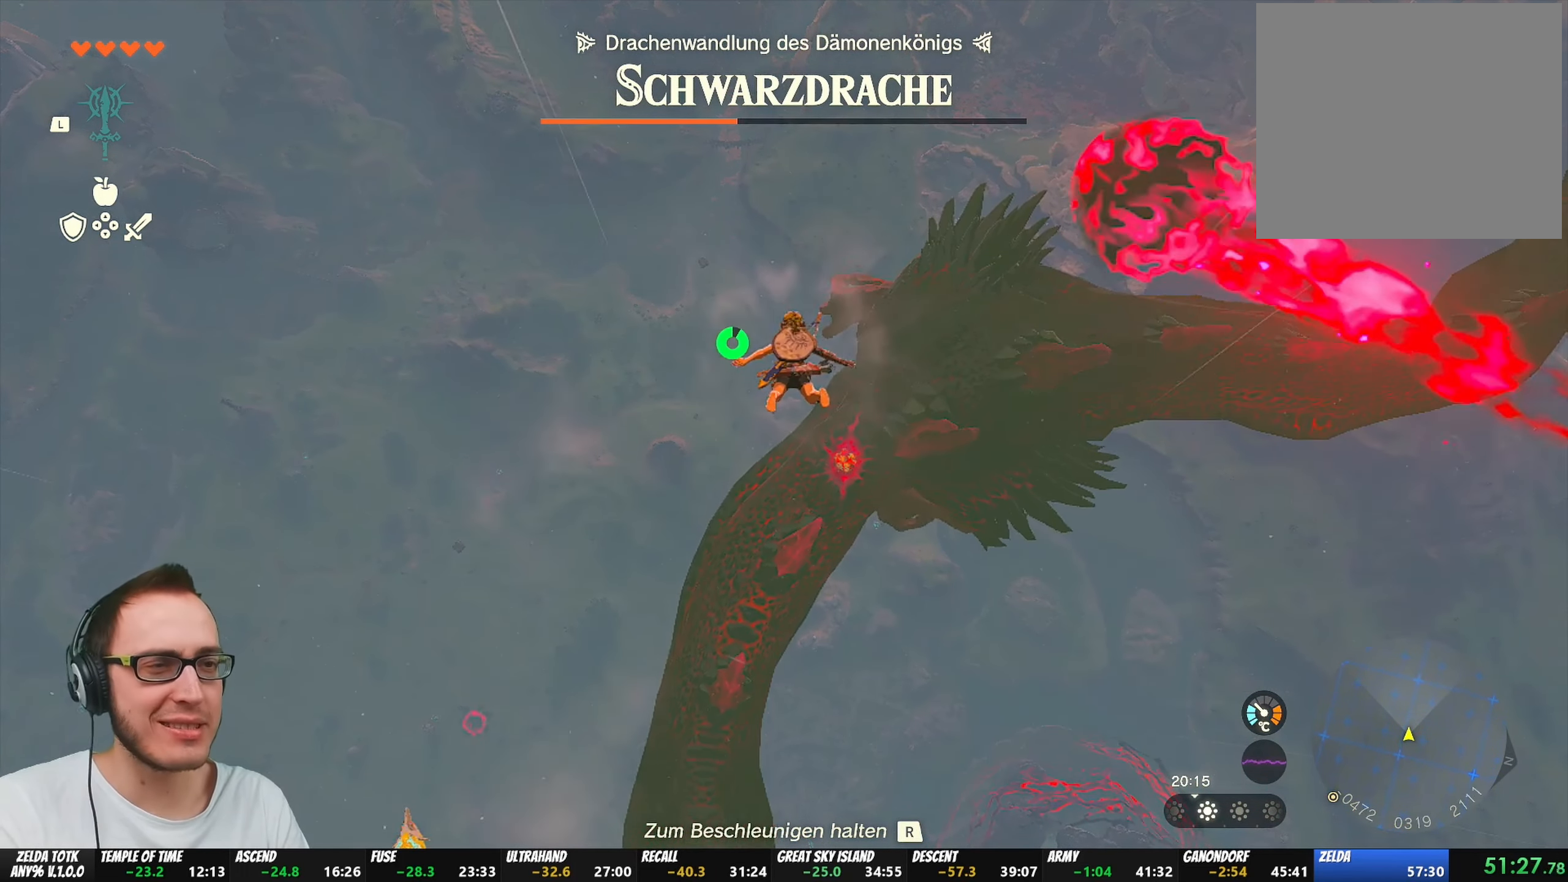
Gameplay with a controller (Nintendo layout); each line is a JSON object with the inputs held at the frame after it. "events" lists button and stick changes between this image and that frame as [ms after this image, input, new state], when the widget could be followed in between. Not read: L3 R3 START.
{"buttons": [], "left_stick": "up", "right_stick": "center", "events": []}
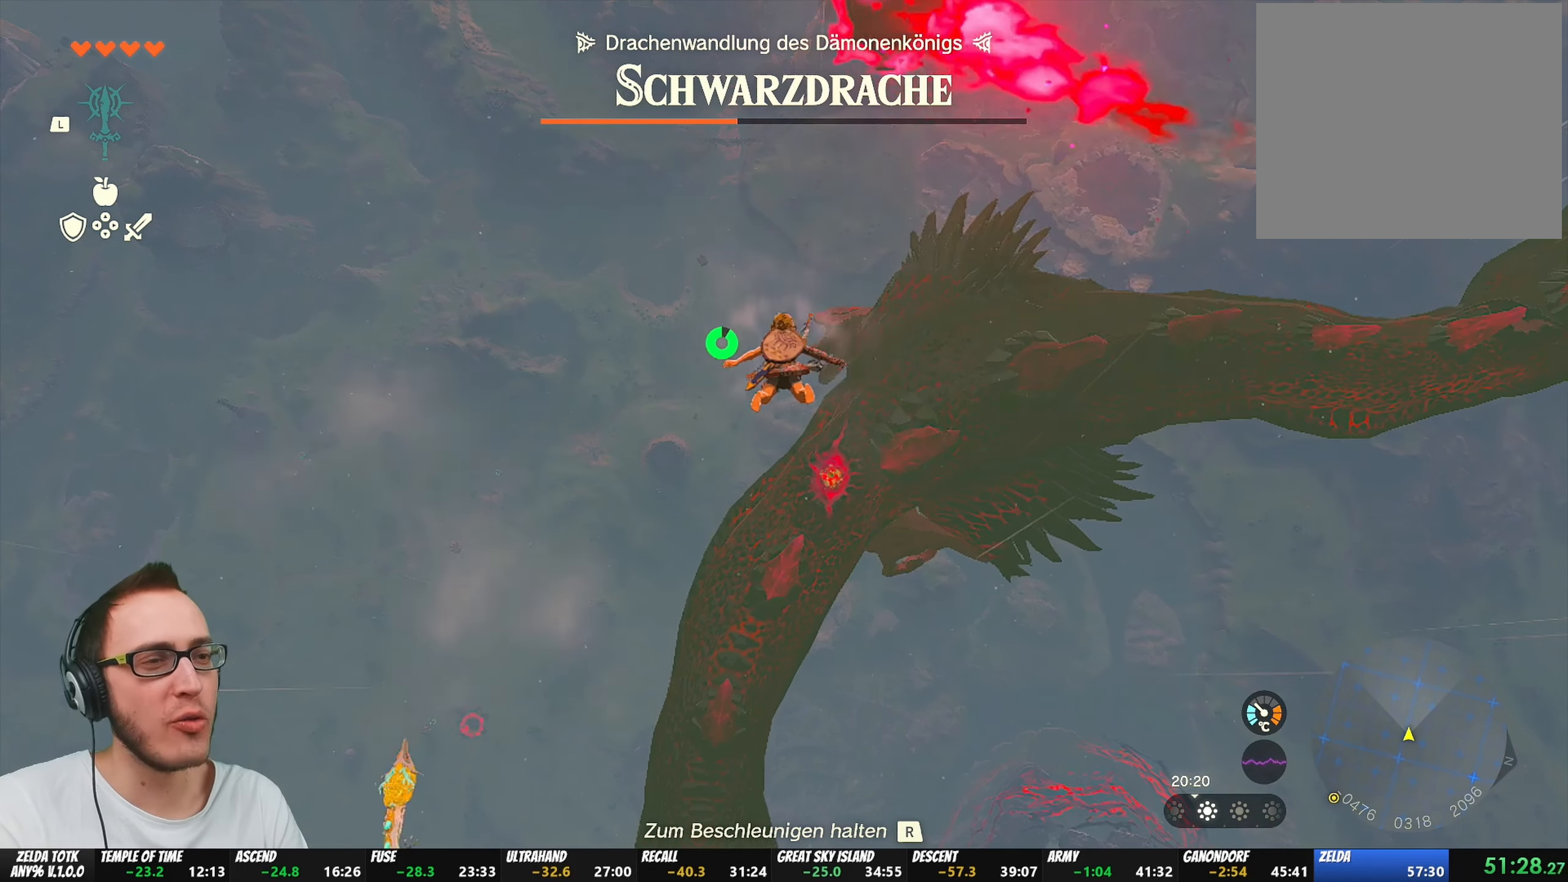
{"buttons": [], "left_stick": "up", "right_stick": "center", "events": []}
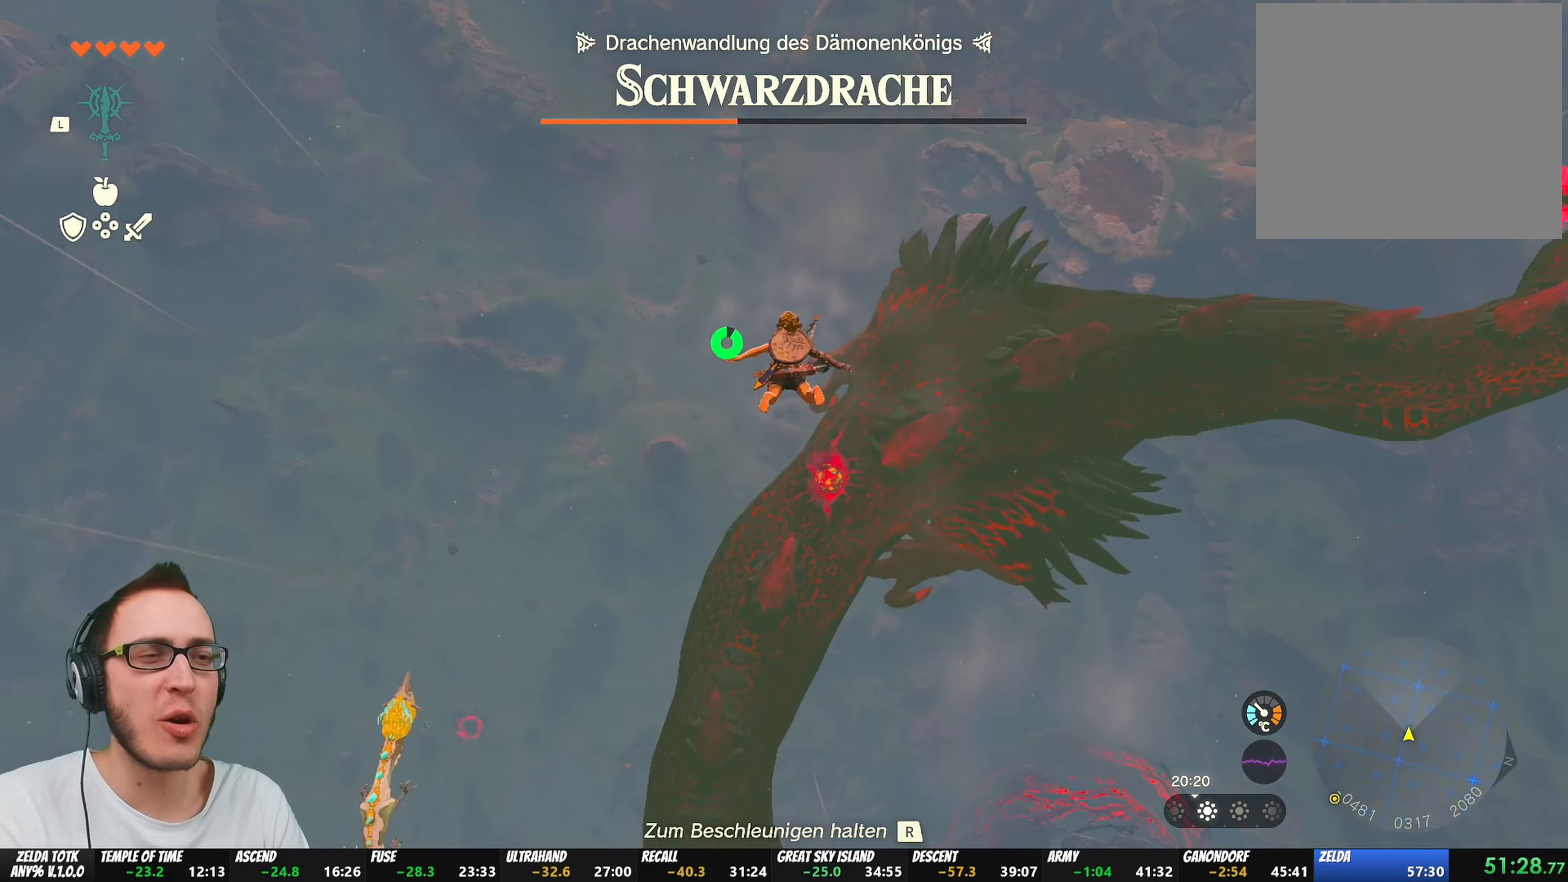
{"buttons": [], "left_stick": "up", "right_stick": "center", "events": []}
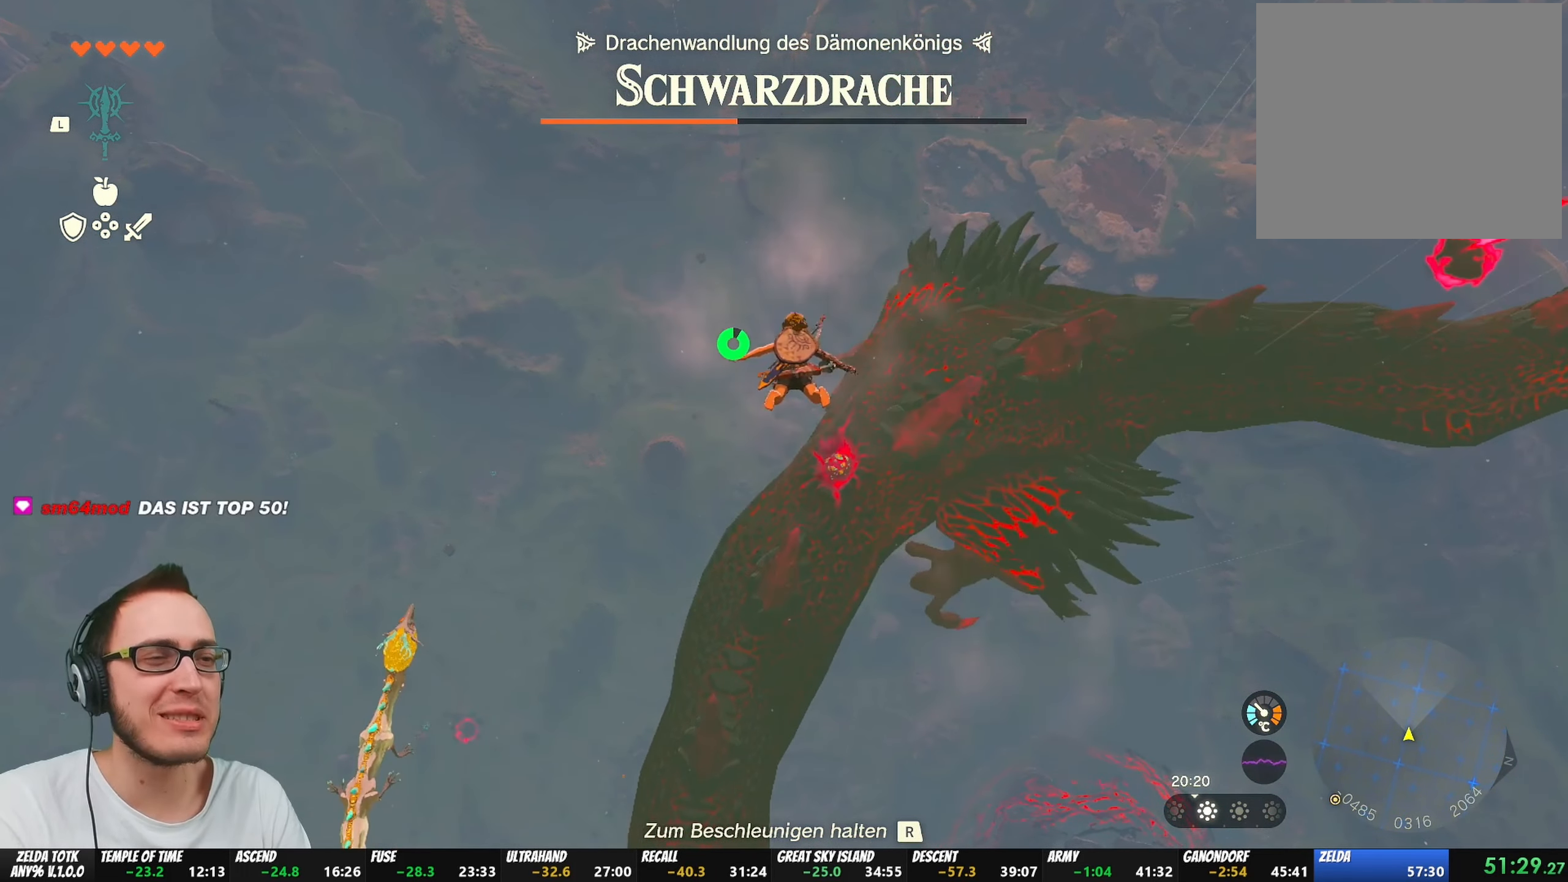
{"buttons": [], "left_stick": "up", "right_stick": "center", "events": []}
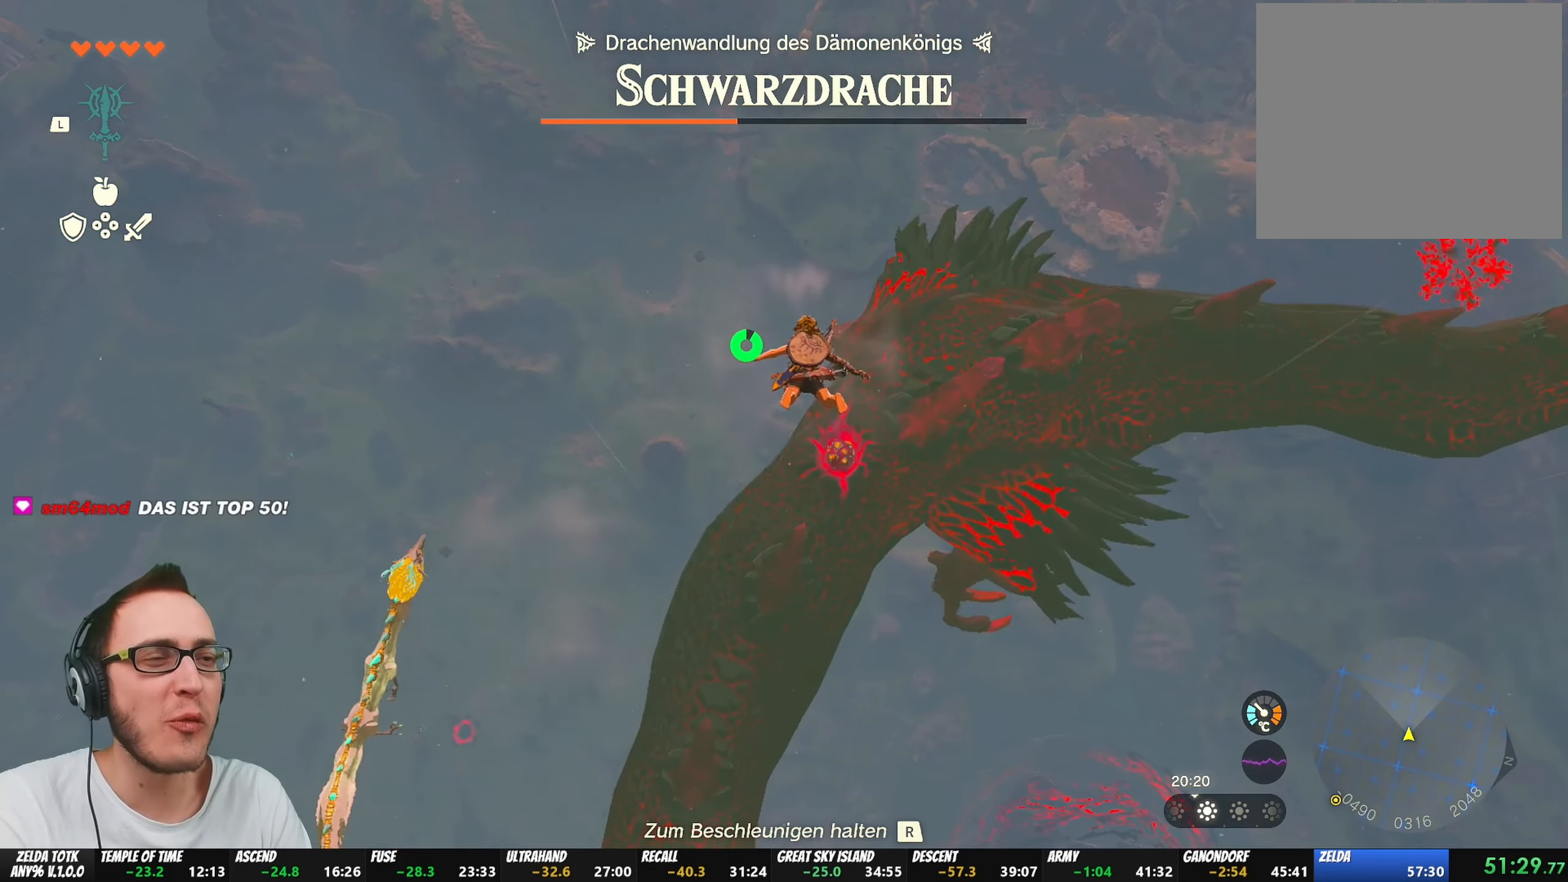
{"buttons": [], "left_stick": "up", "right_stick": "center", "events": [[200, "right_stick", "down"], [300, "right_stick", "center"]]}
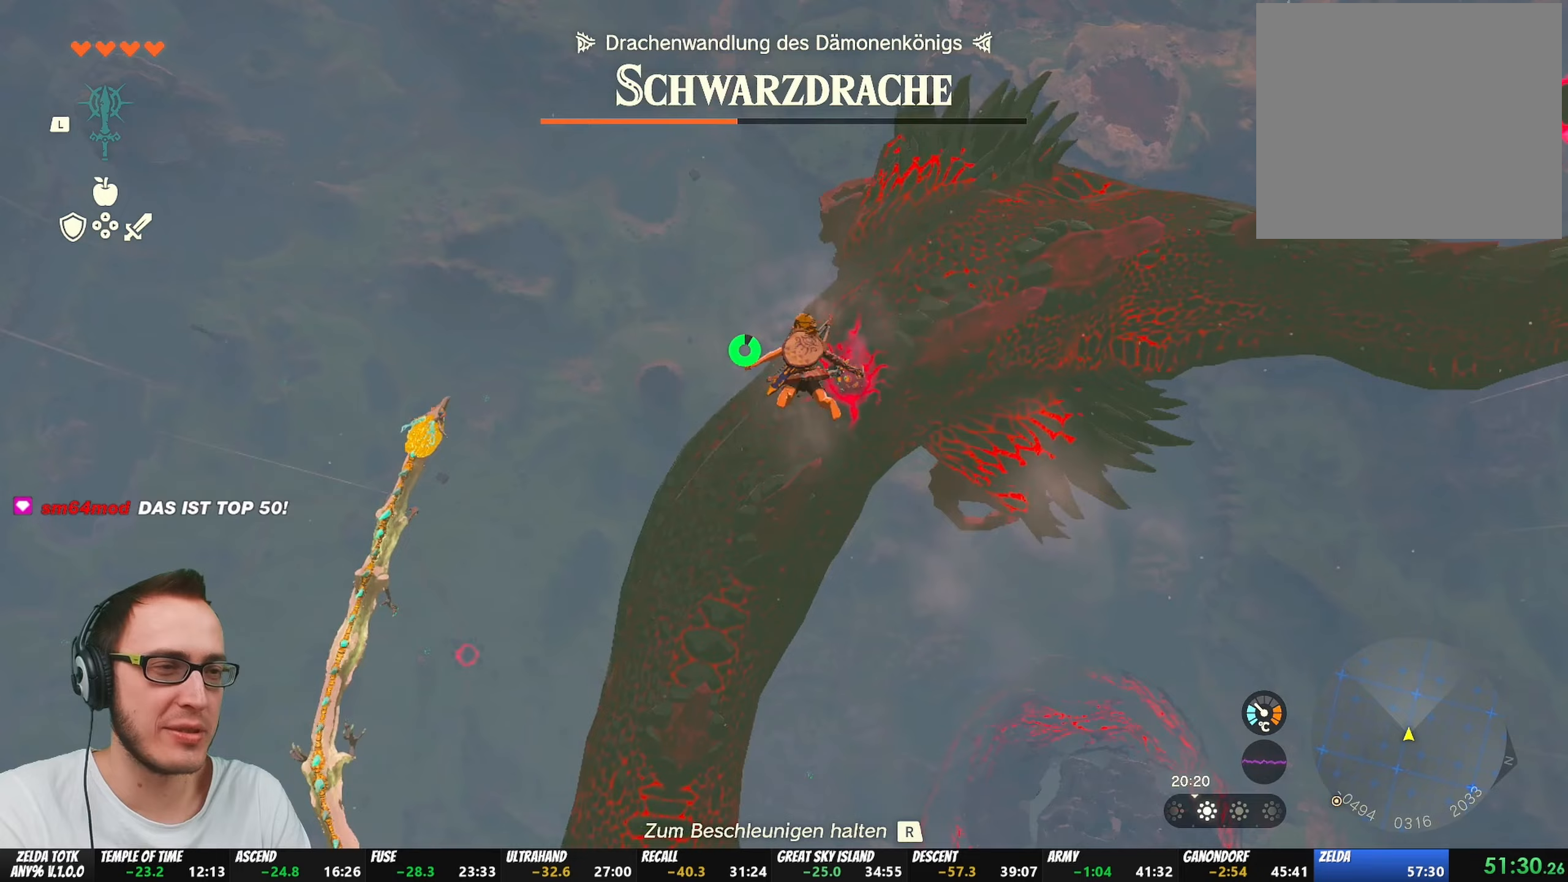
{"buttons": [], "left_stick": "up", "right_stick": "center", "events": []}
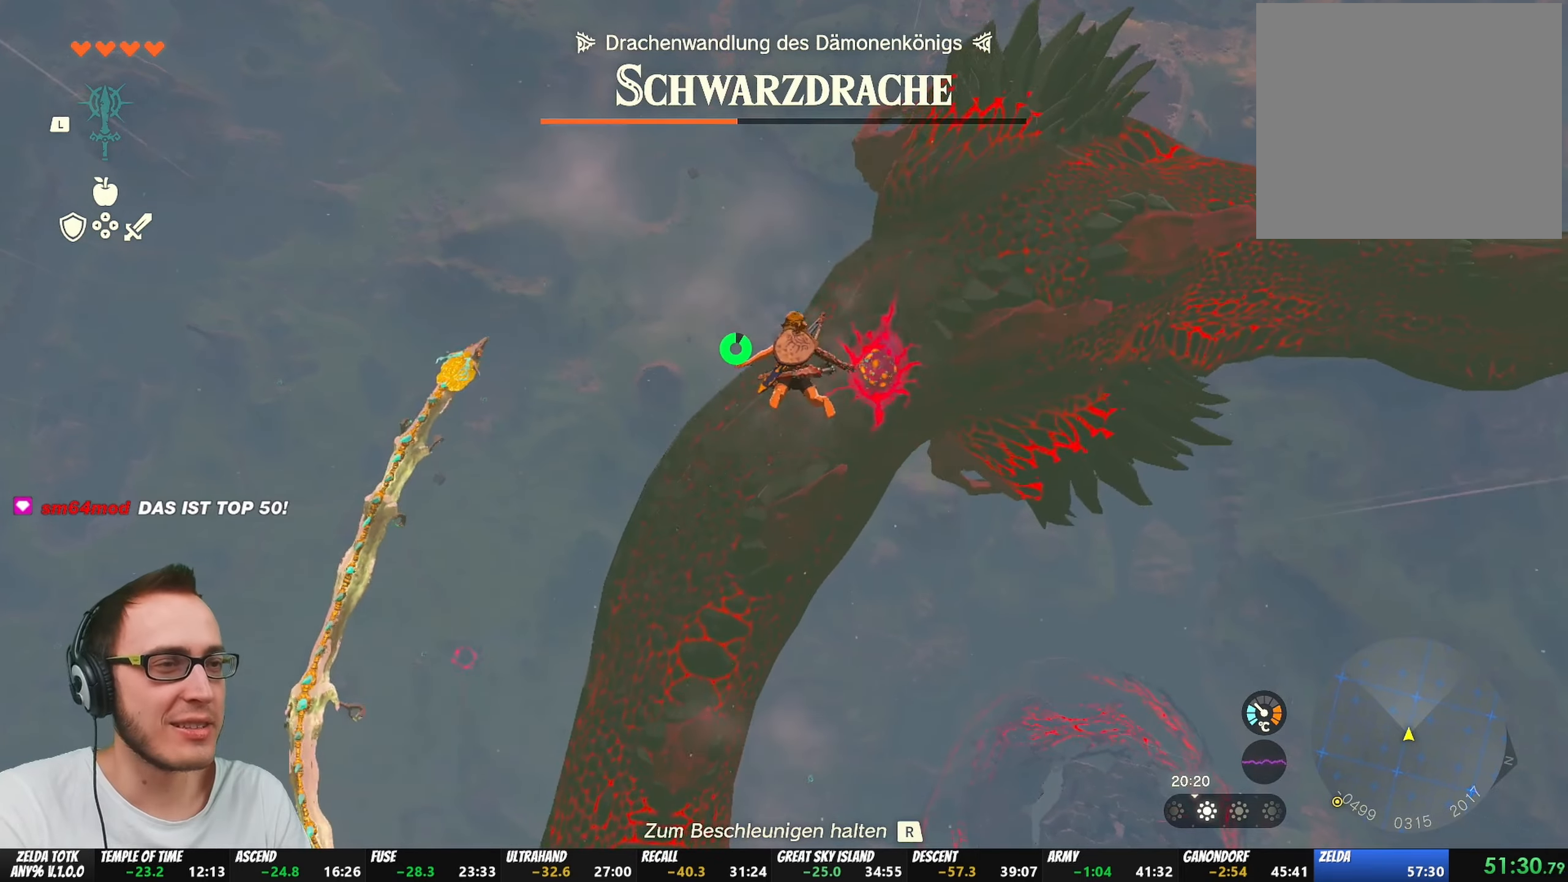
{"buttons": [], "left_stick": "up", "right_stick": "center", "events": []}
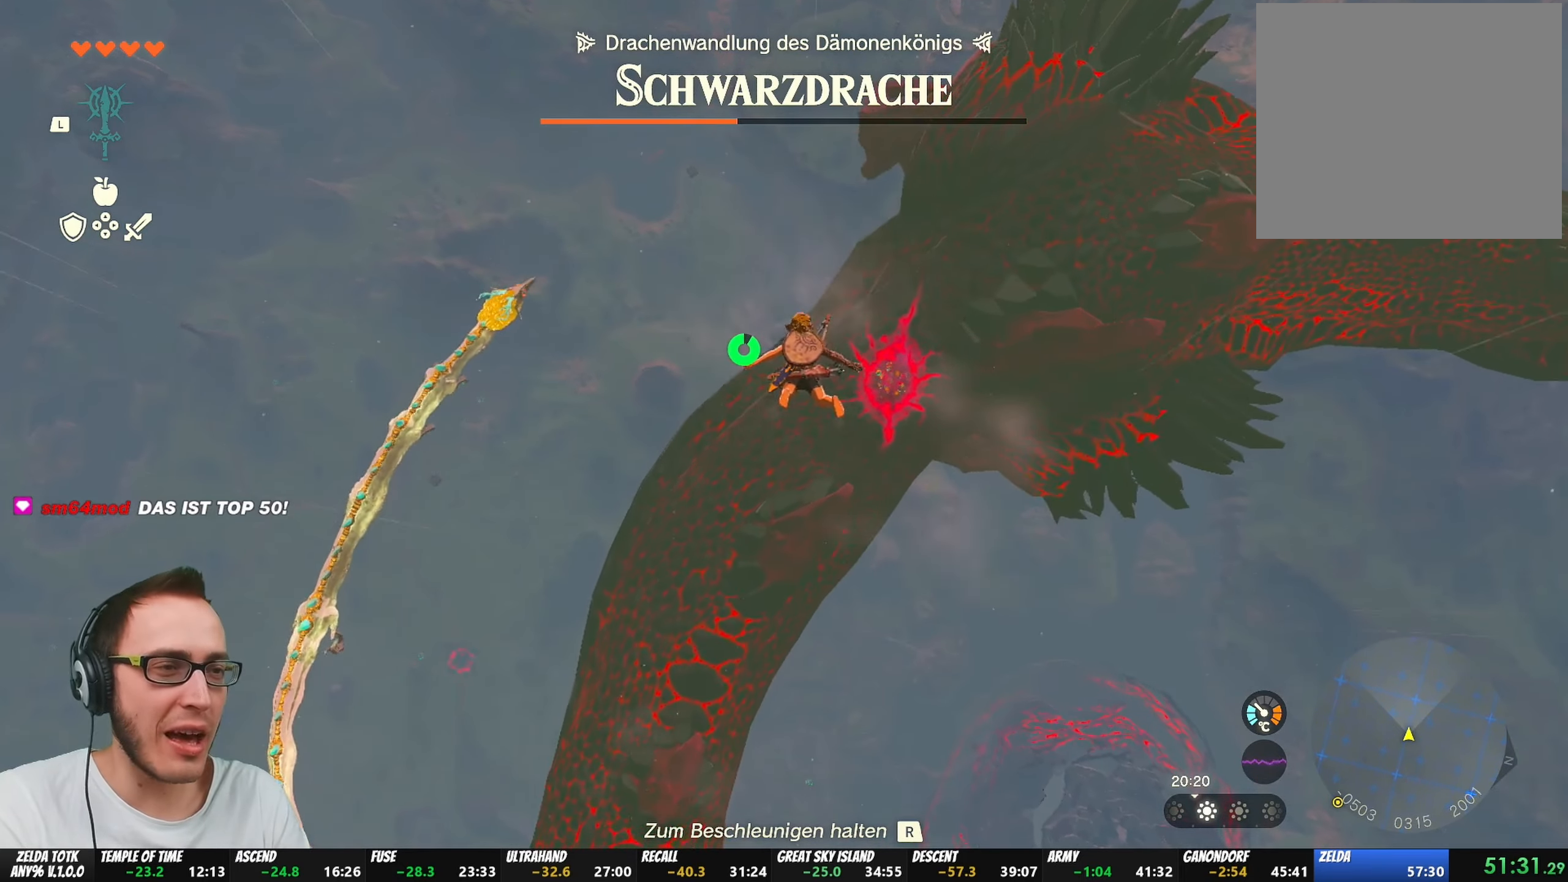
{"buttons": [], "left_stick": "up", "right_stick": "center", "events": []}
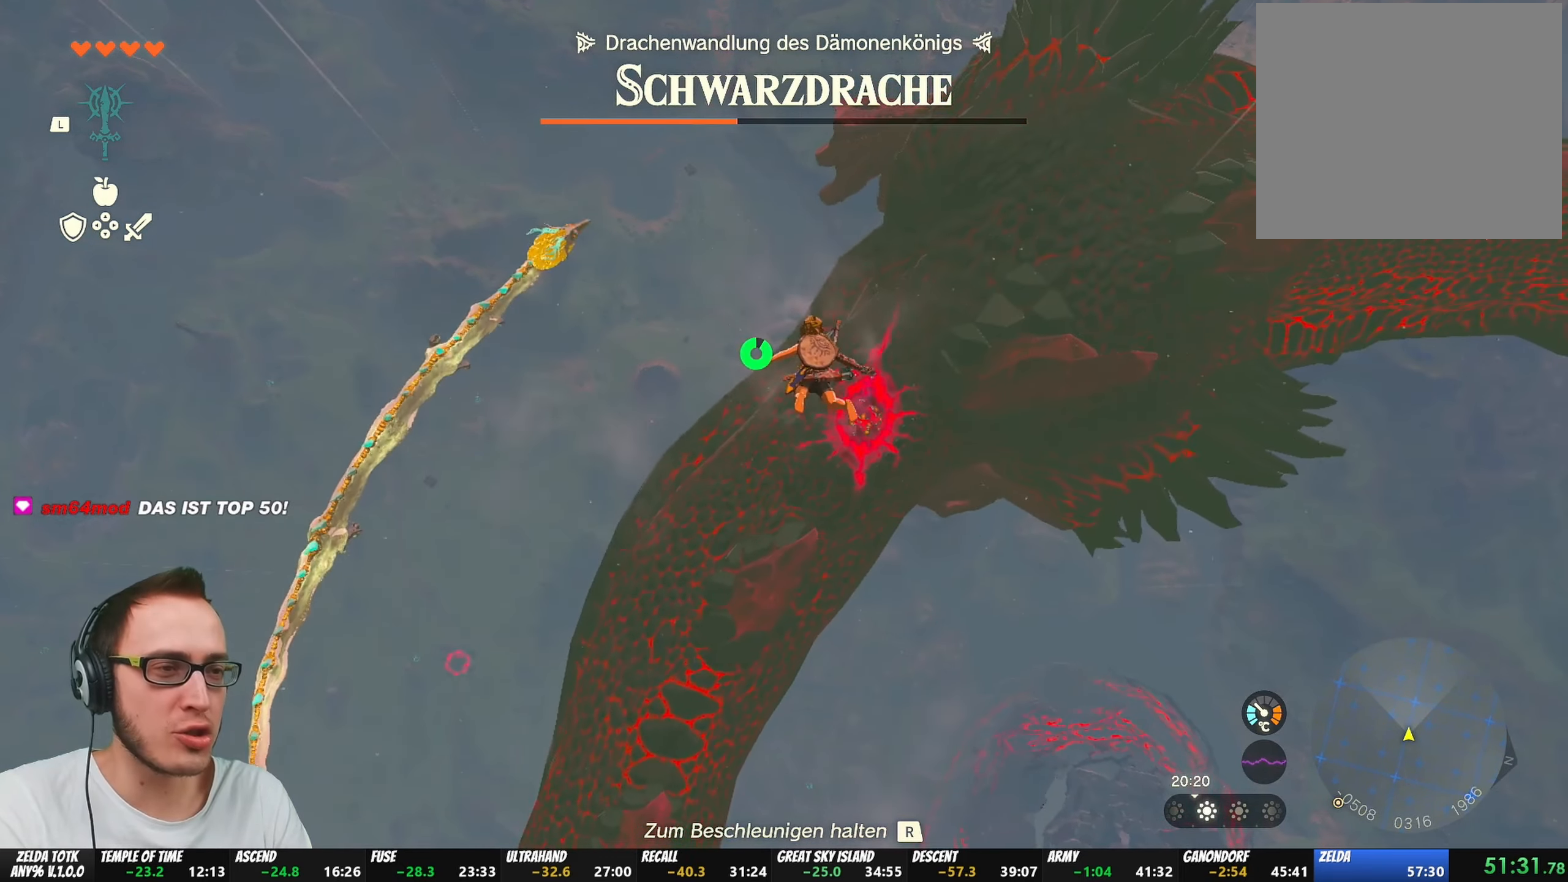
{"buttons": ["R1"], "left_stick": "up", "right_stick": "center", "events": [[117, "R1", "down"]]}
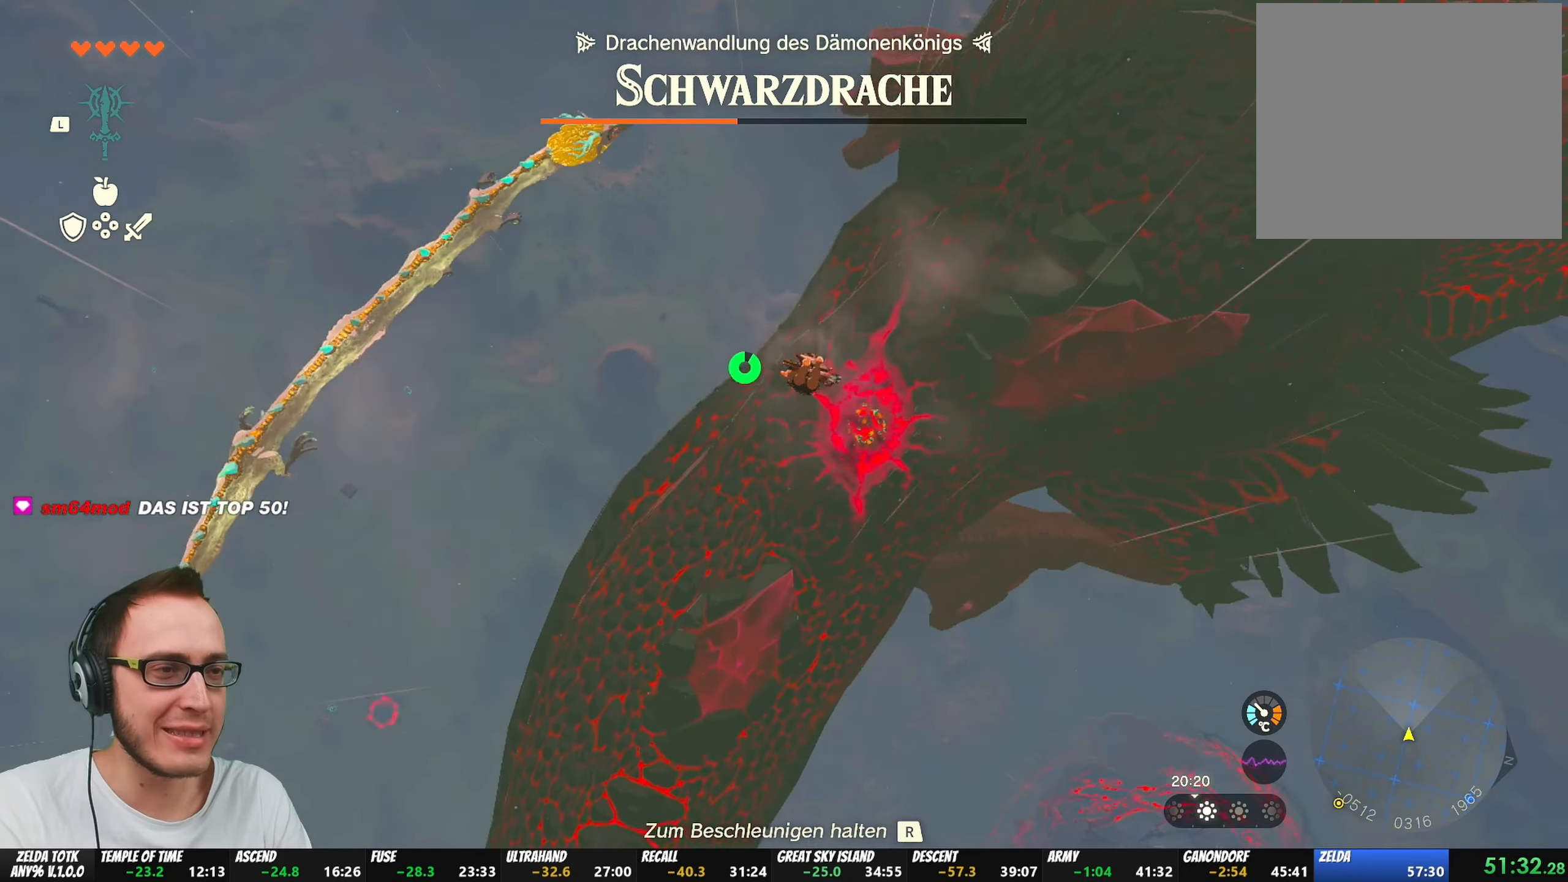
{"buttons": ["R1"], "left_stick": "up-right", "right_stick": "center", "events": [[50, "R1", "up"], [117, "left_stick", "up-right"], [483, "R1", "down"]]}
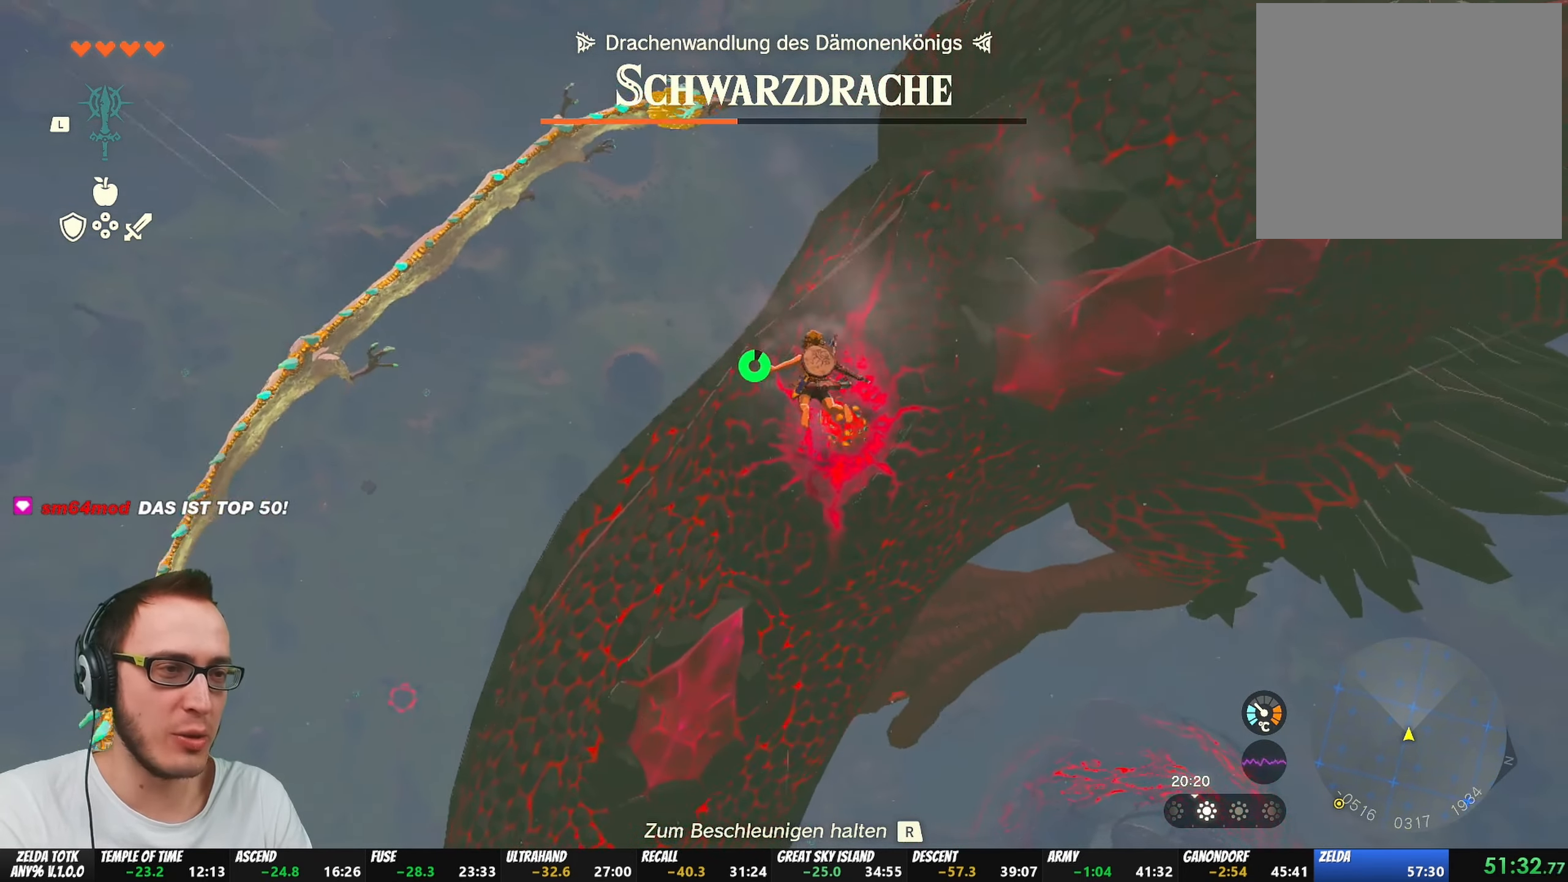
{"buttons": ["R1"], "left_stick": "up-right", "right_stick": "center", "events": []}
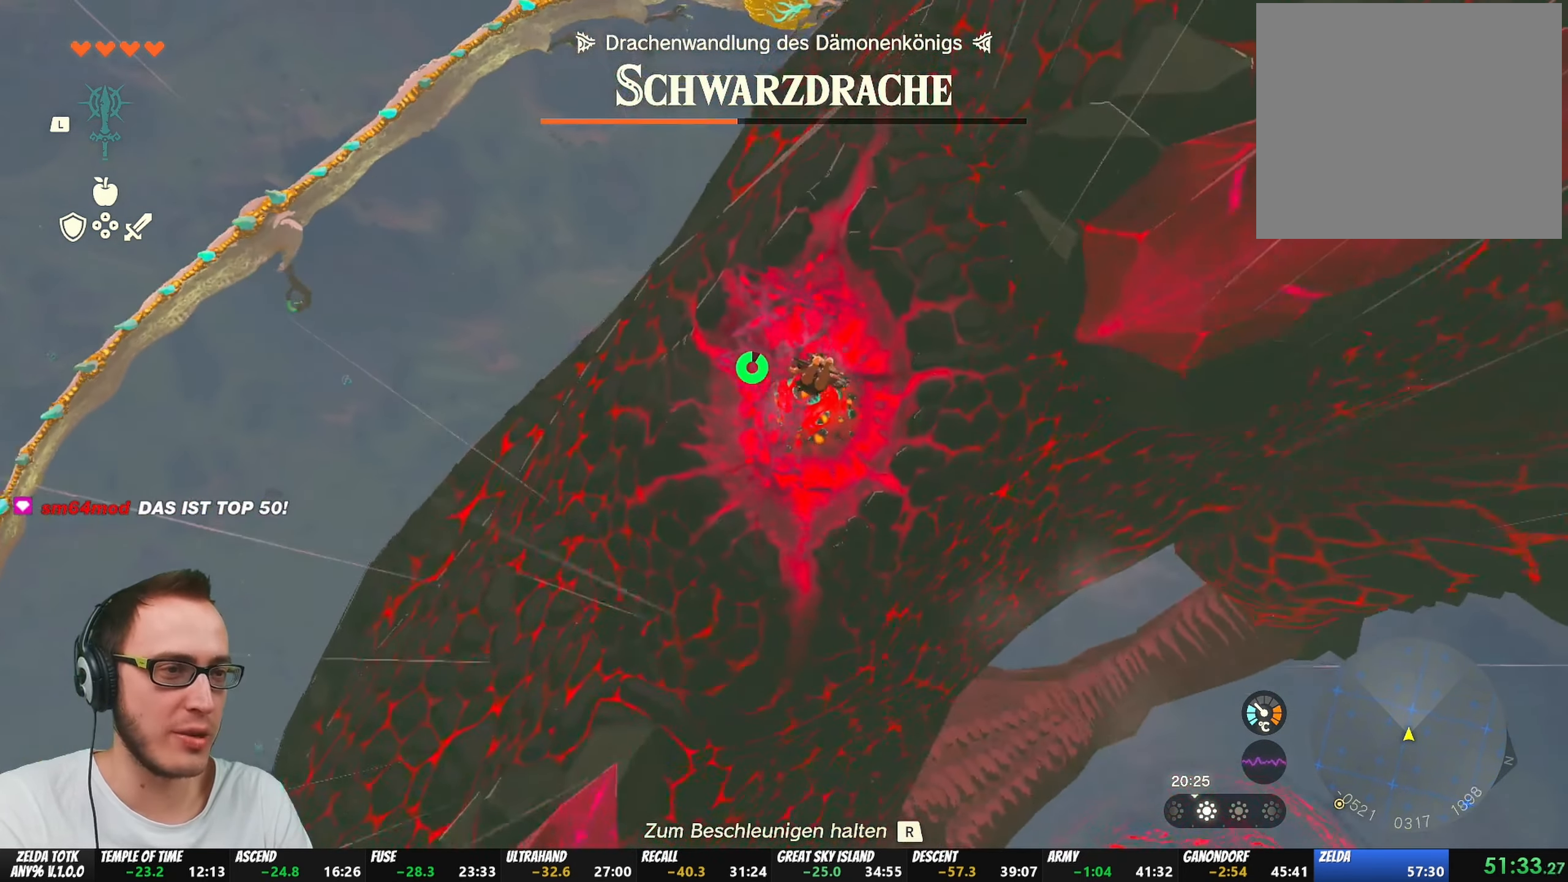
{"buttons": ["R1"], "left_stick": "center", "right_stick": "up", "events": [[183, "left_stick", "up"], [350, "left_stick", "center"], [350, "right_stick", "up"], [400, "left_stick", "down"], [483, "left_stick", "center"]]}
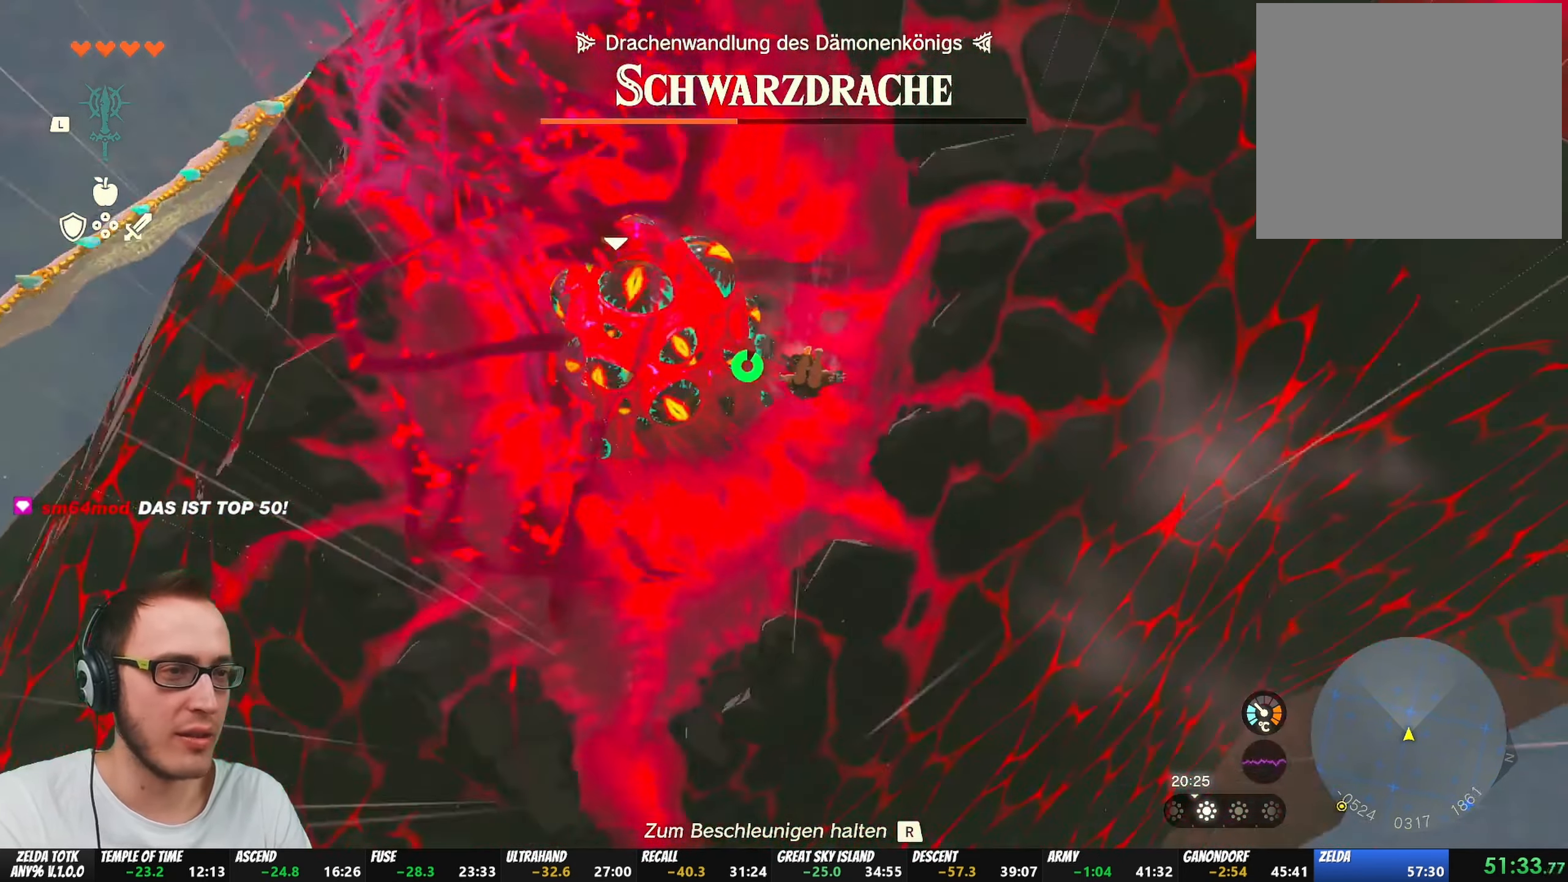
{"buttons": [], "left_stick": "left", "right_stick": "center", "events": [[33, "left_stick", "left"], [133, "left_stick", "center"], [217, "left_stick", "left"], [233, "R1", "up"], [250, "right_stick", "center"], [367, "Y", "down"], [433, "Y", "up"]]}
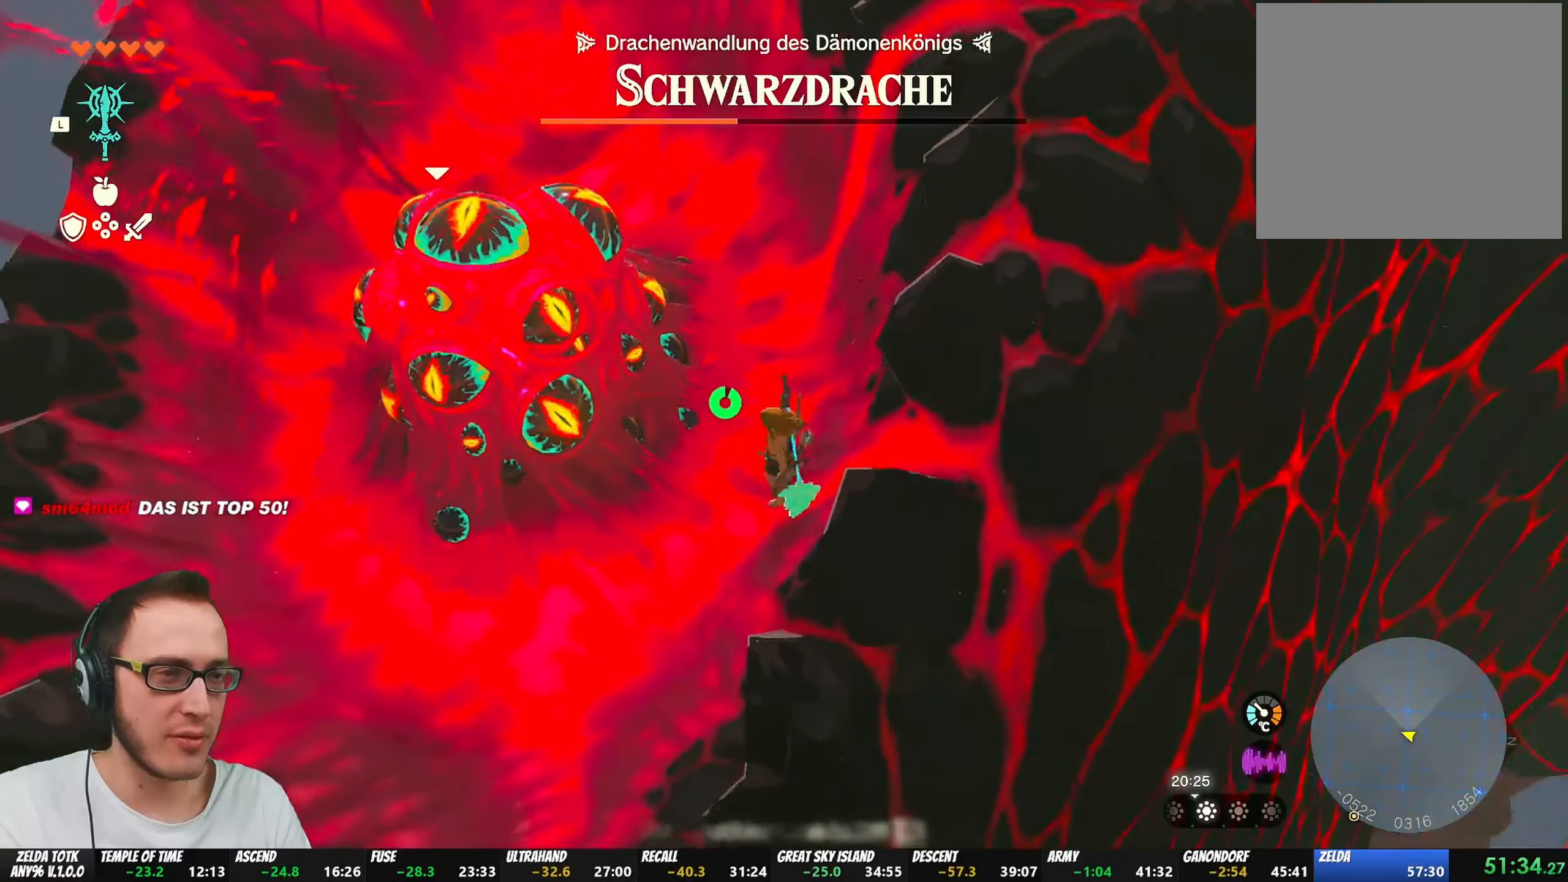
{"buttons": ["Y"], "left_stick": "center", "right_stick": "center", "events": [[17, "Y", "down"], [83, "Y", "up"], [150, "Y", "down"], [200, "Y", "up"], [267, "Y", "down"], [283, "left_stick", "center"], [300, "Y", "up"], [350, "Y", "down"], [400, "Y", "up"], [450, "Y", "down"]]}
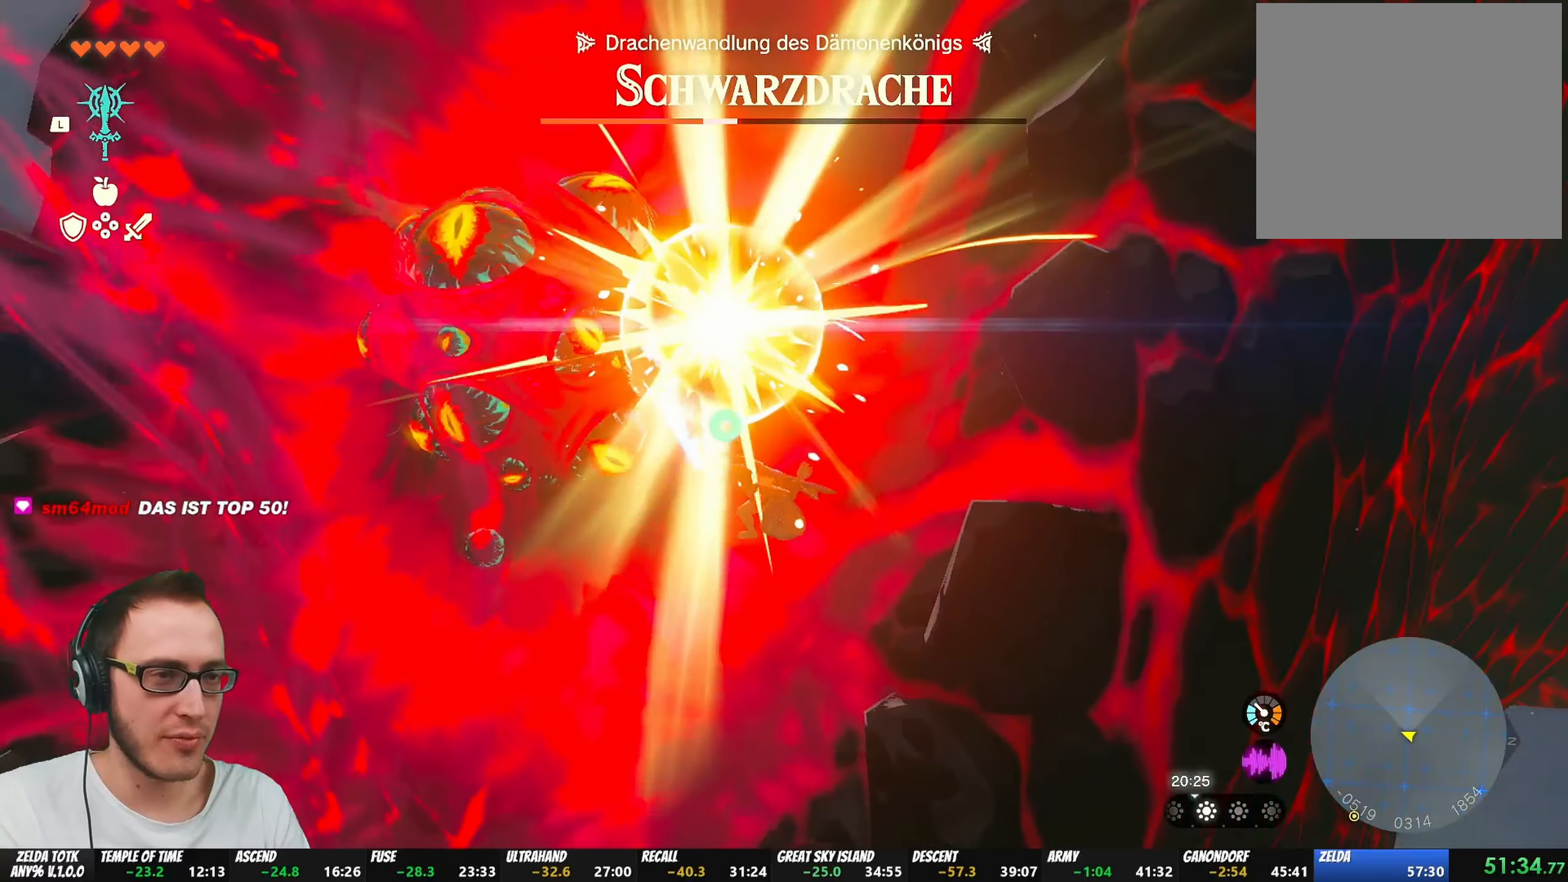
{"buttons": [], "left_stick": "center", "right_stick": "center", "events": [[17, "Y", "up"], [200, "Y", "down"], [250, "Y", "up"], [300, "Y", "down"], [350, "Y", "up"], [417, "Y", "down"], [483, "Y", "up"]]}
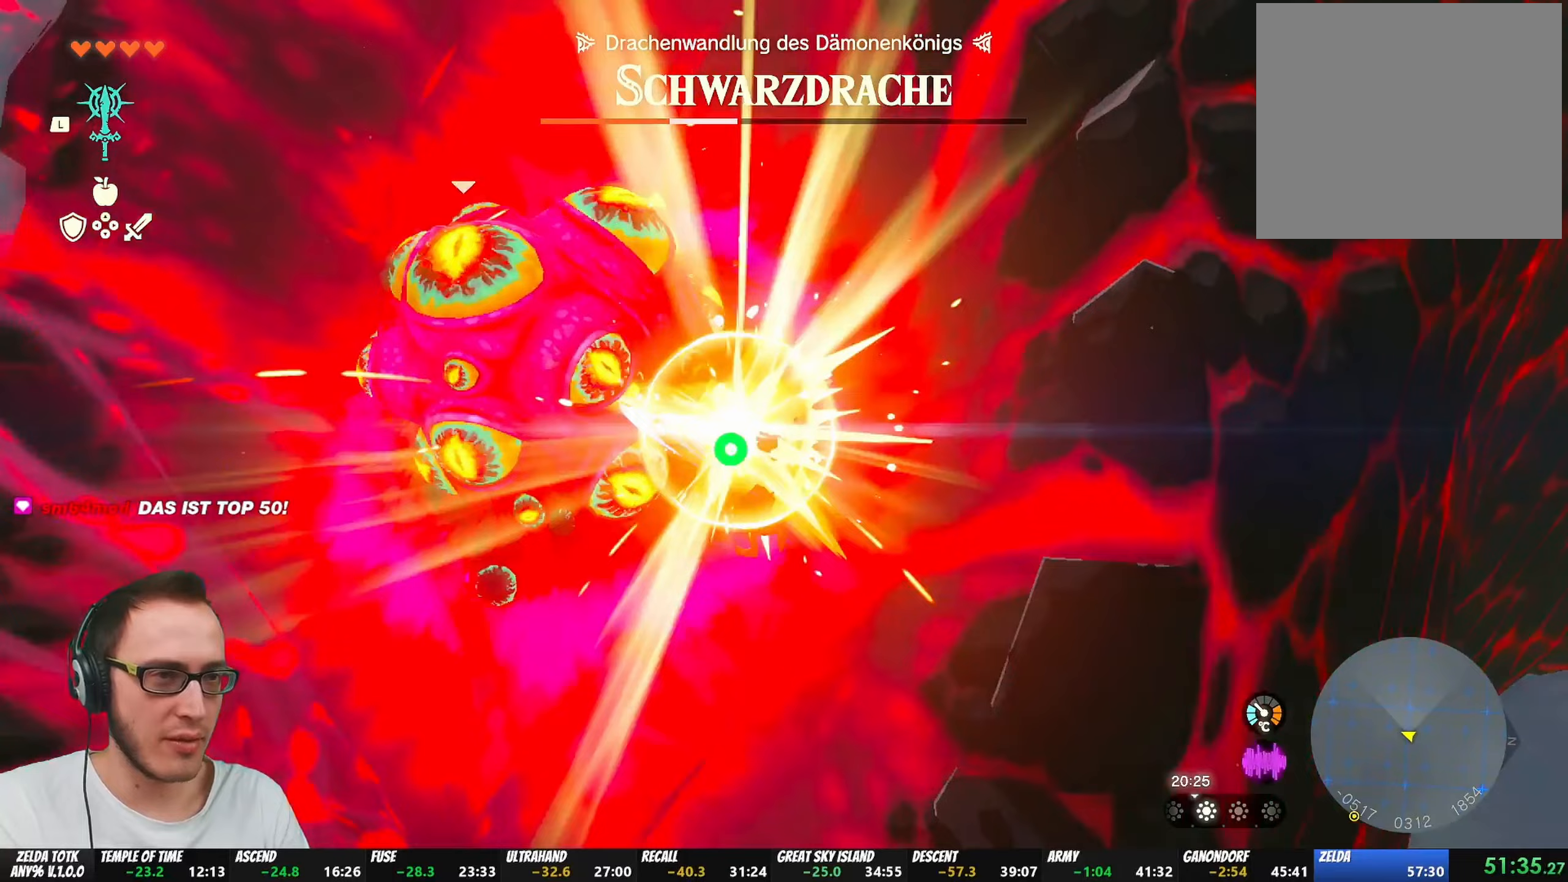
{"buttons": [], "left_stick": "center", "right_stick": "center", "events": [[33, "Y", "down"], [100, "Y", "up"], [167, "Y", "down"], [233, "Y", "up"], [300, "Y", "down"], [350, "Y", "up"]]}
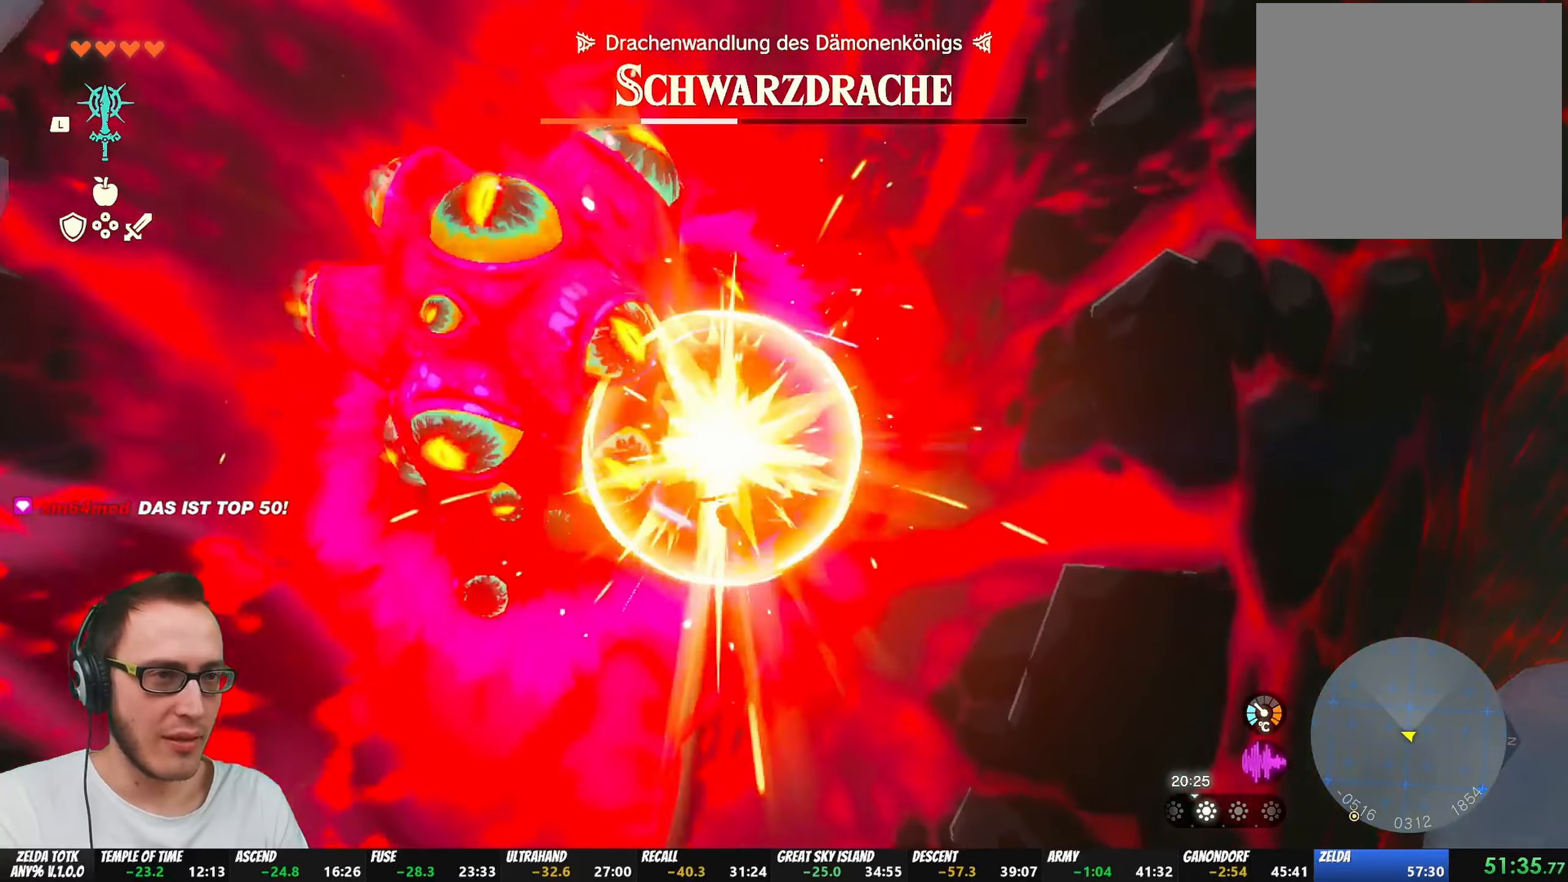
{"buttons": [], "left_stick": "down-right", "right_stick": "up-right", "events": [[50, "left_stick", "down"], [50, "right_stick", "up-right"], [283, "left_stick", "down-right"]]}
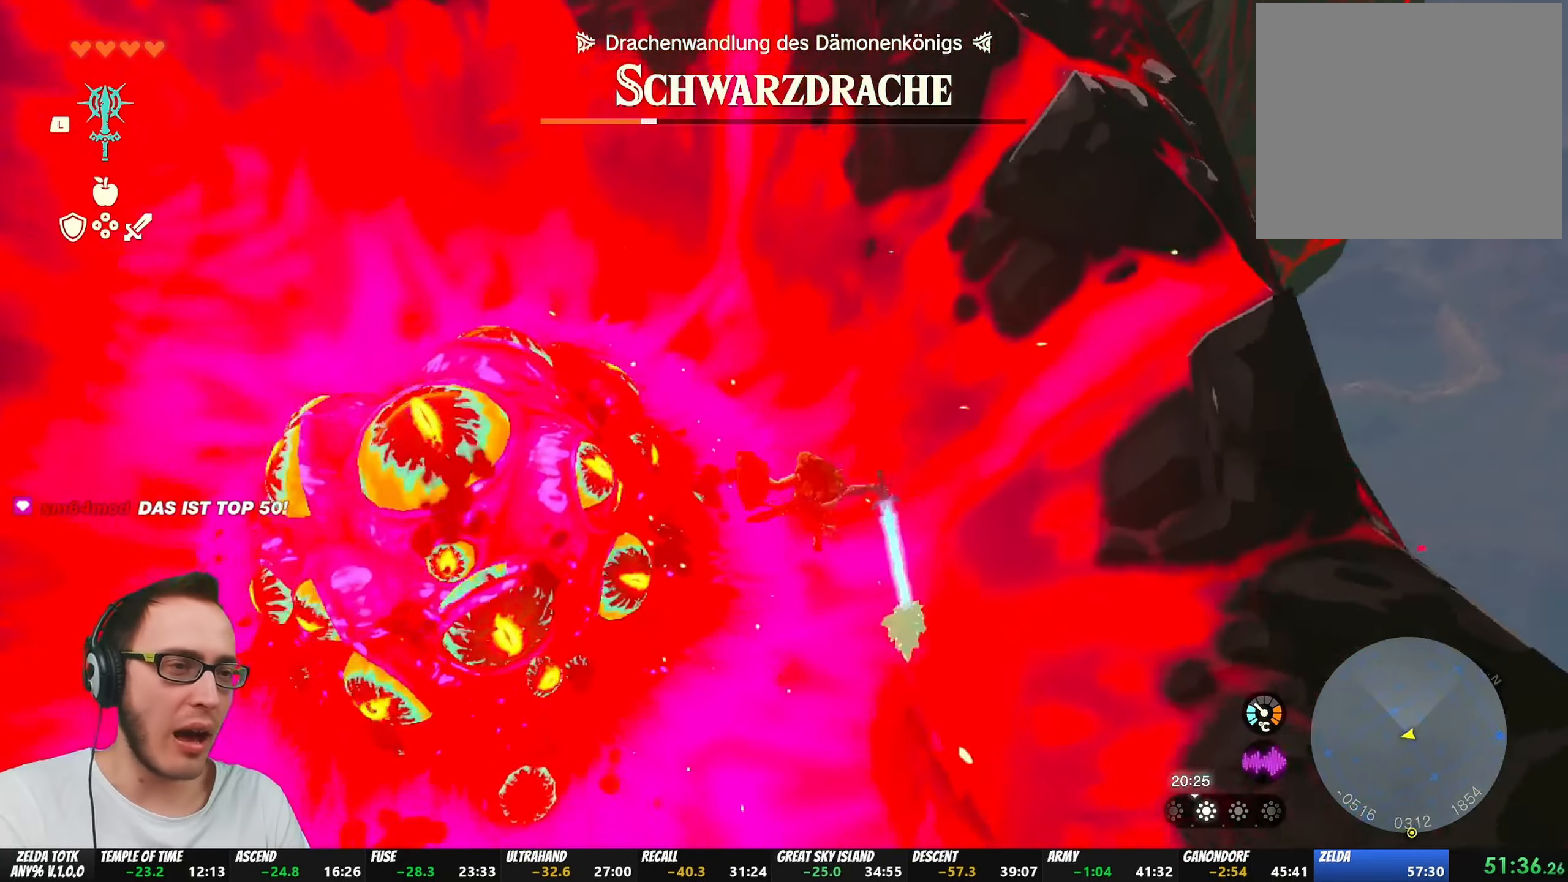
{"buttons": [], "left_stick": "right", "right_stick": "up-right", "events": [[150, "left_stick", "right"]]}
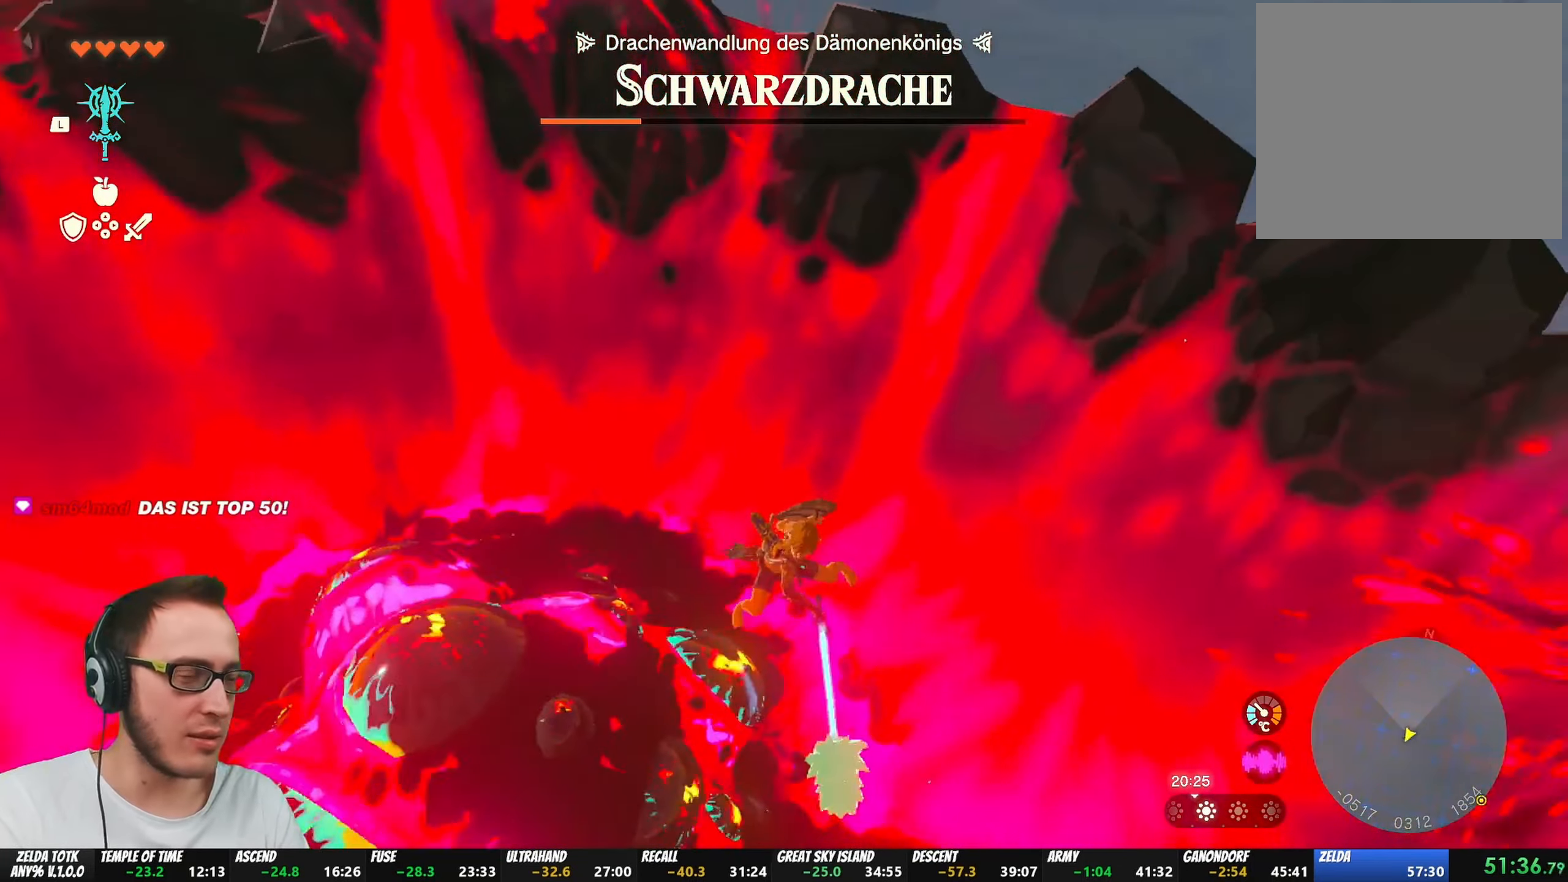
{"buttons": ["B"], "left_stick": "up-right", "right_stick": "center", "events": [[200, "right_stick", "center"], [300, "B", "down"], [483, "left_stick", "up-right"]]}
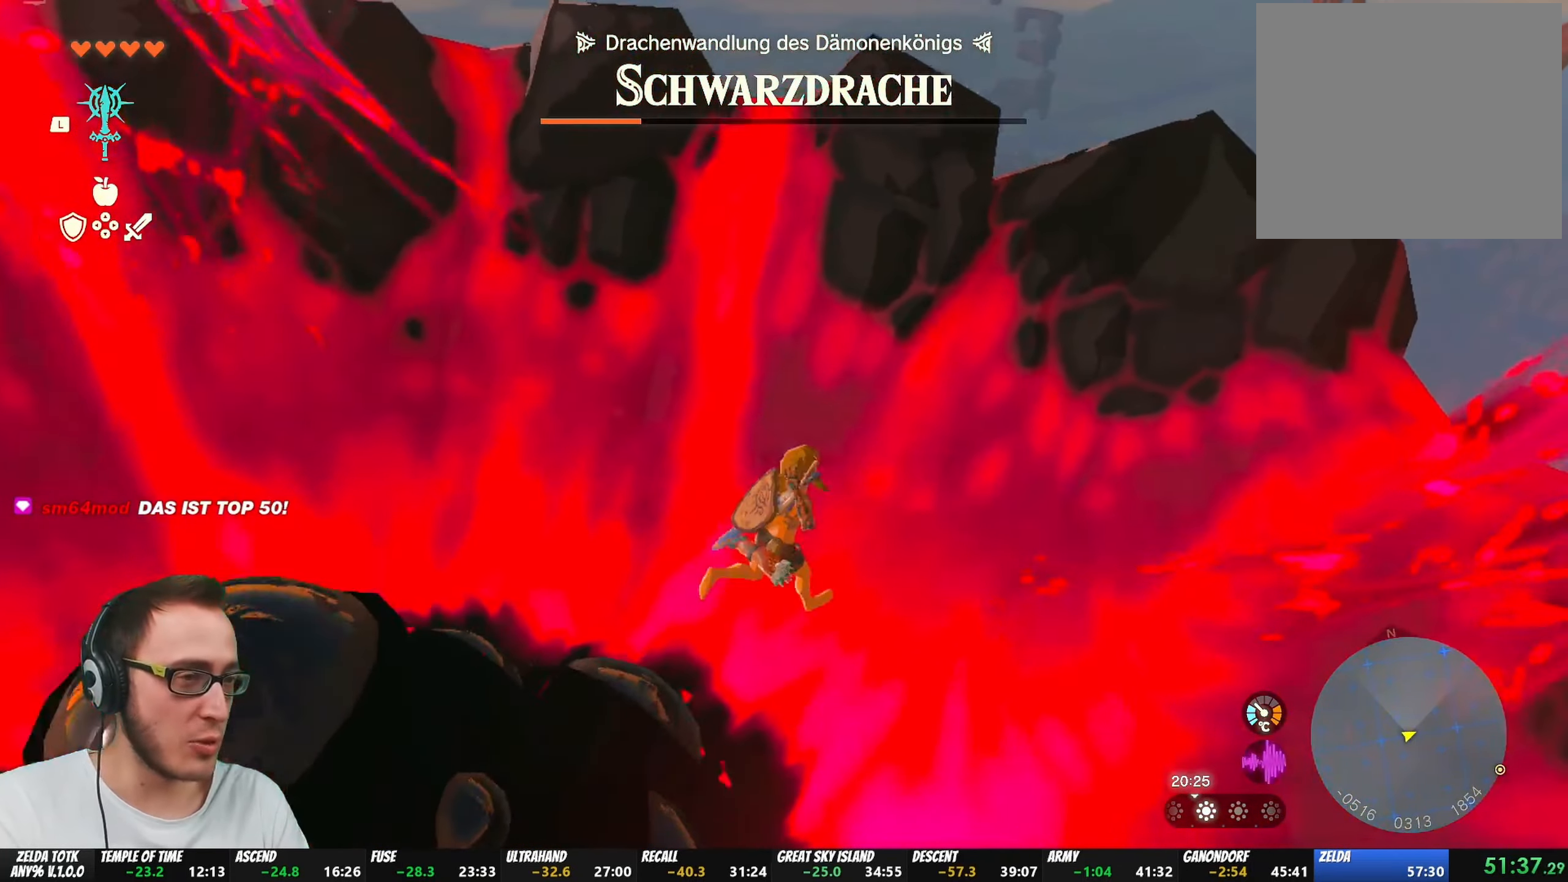
{"buttons": ["B", "X"], "left_stick": "up-right", "right_stick": "center", "events": [[417, "X", "down"]]}
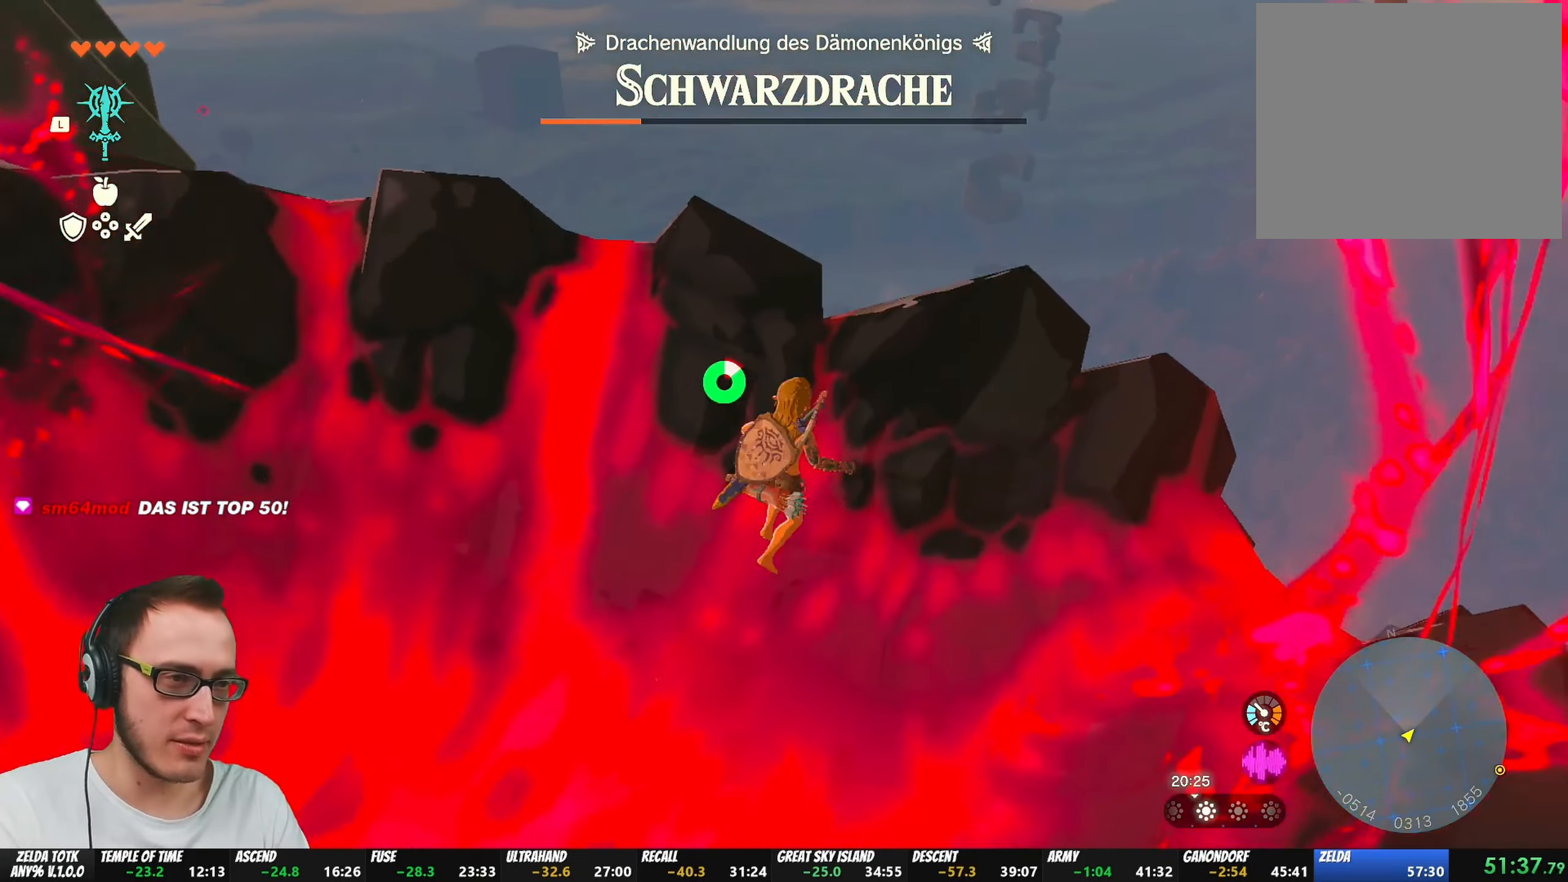
{"buttons": [], "left_stick": "up-right", "right_stick": "down", "events": [[133, "X", "up"], [367, "B", "up"], [450, "right_stick", "down"]]}
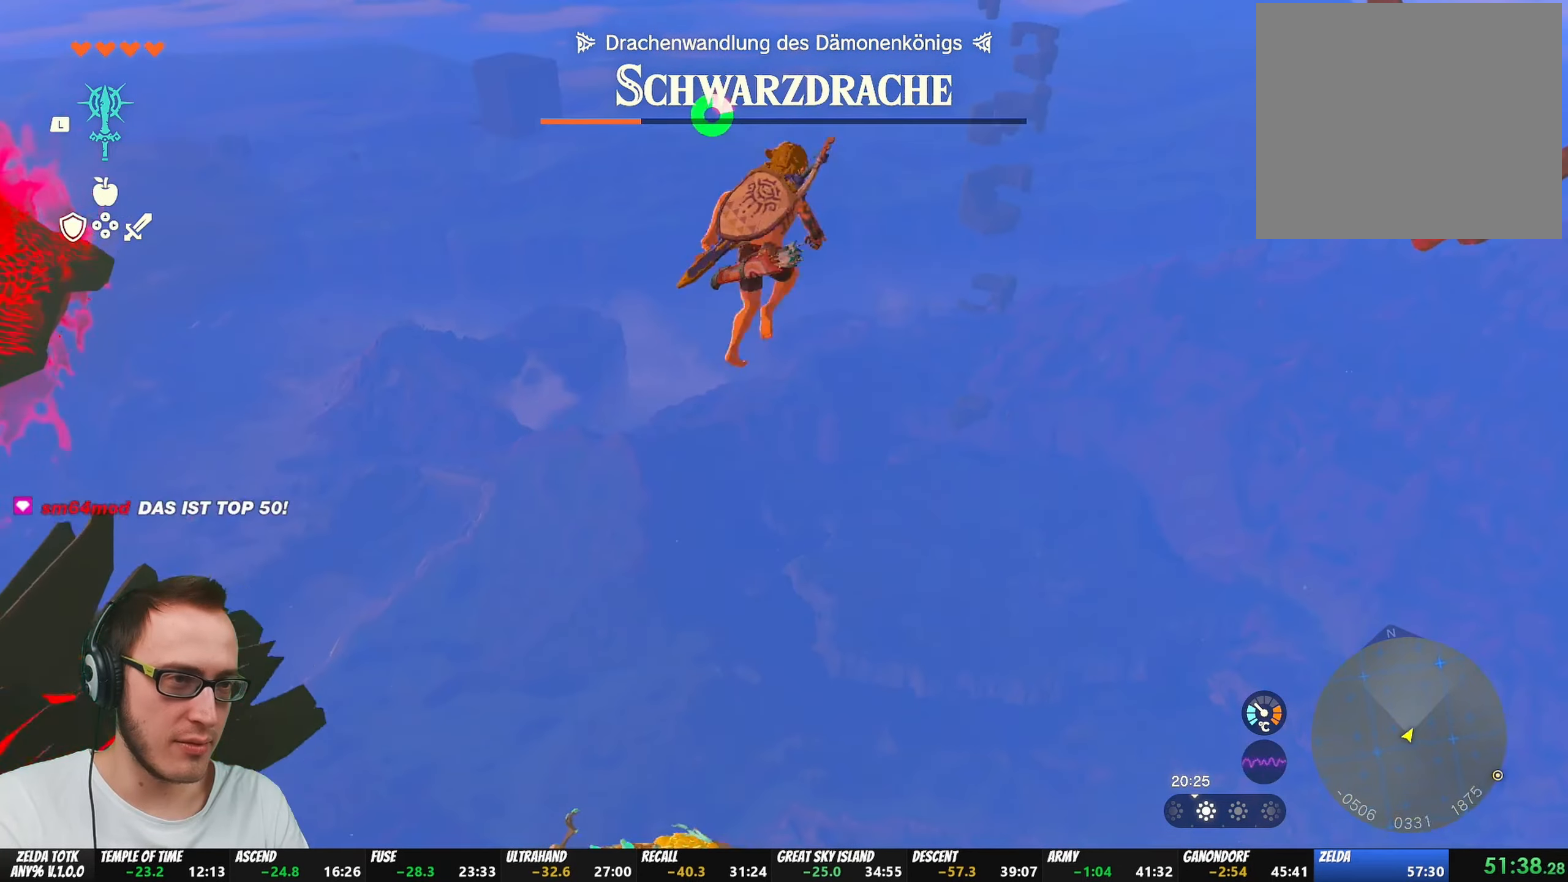
{"buttons": ["R1"], "left_stick": "up-right", "right_stick": "down", "events": [[133, "R1", "down"]]}
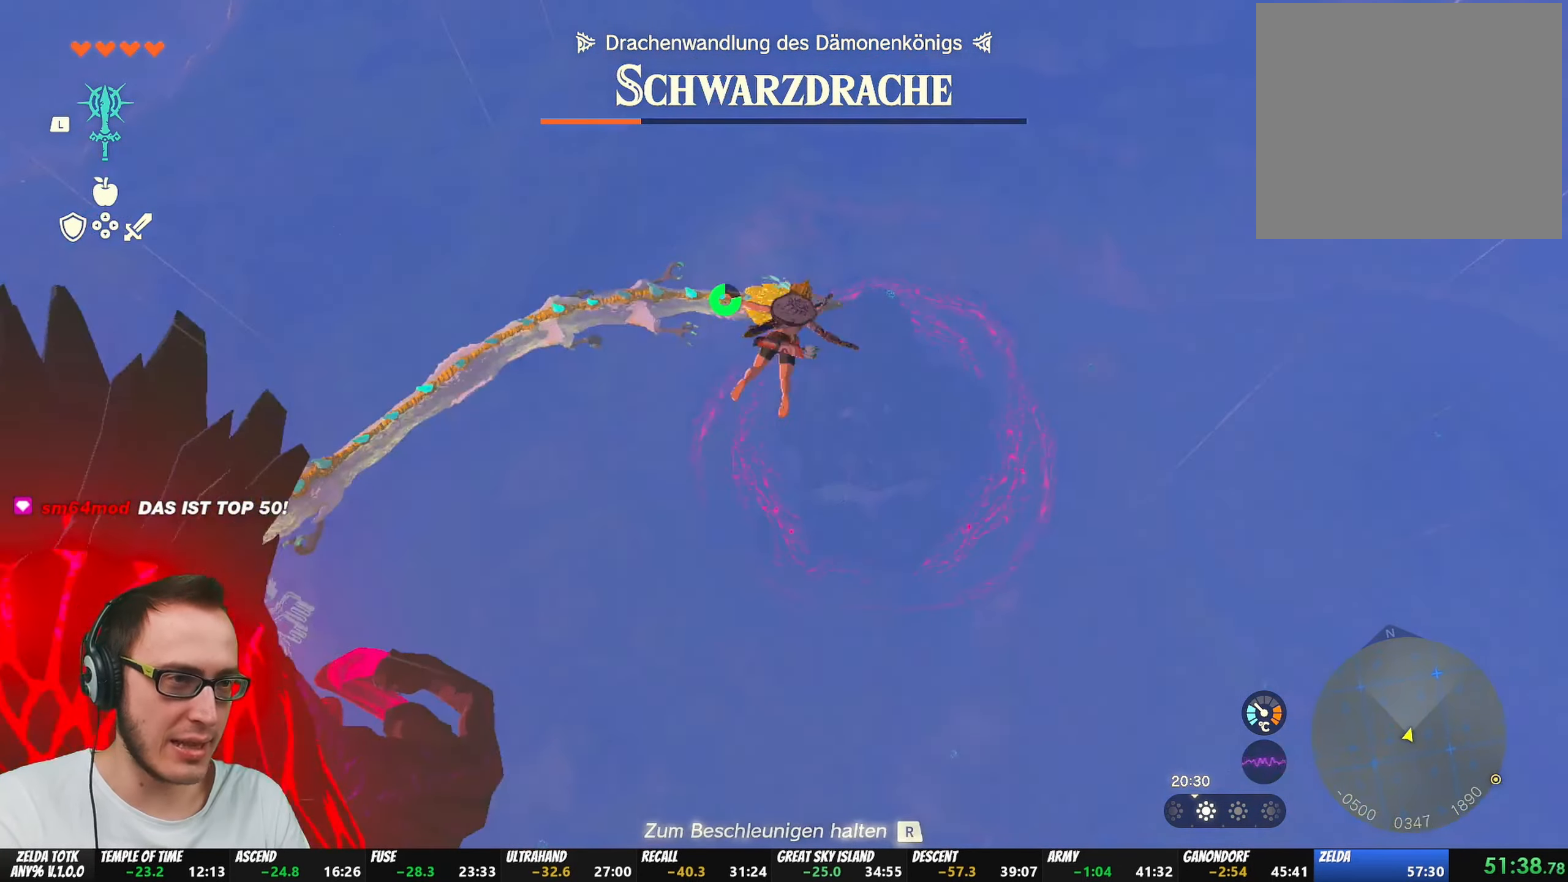
{"buttons": ["R1"], "left_stick": "up-right", "right_stick": "center", "events": [[133, "right_stick", "center"]]}
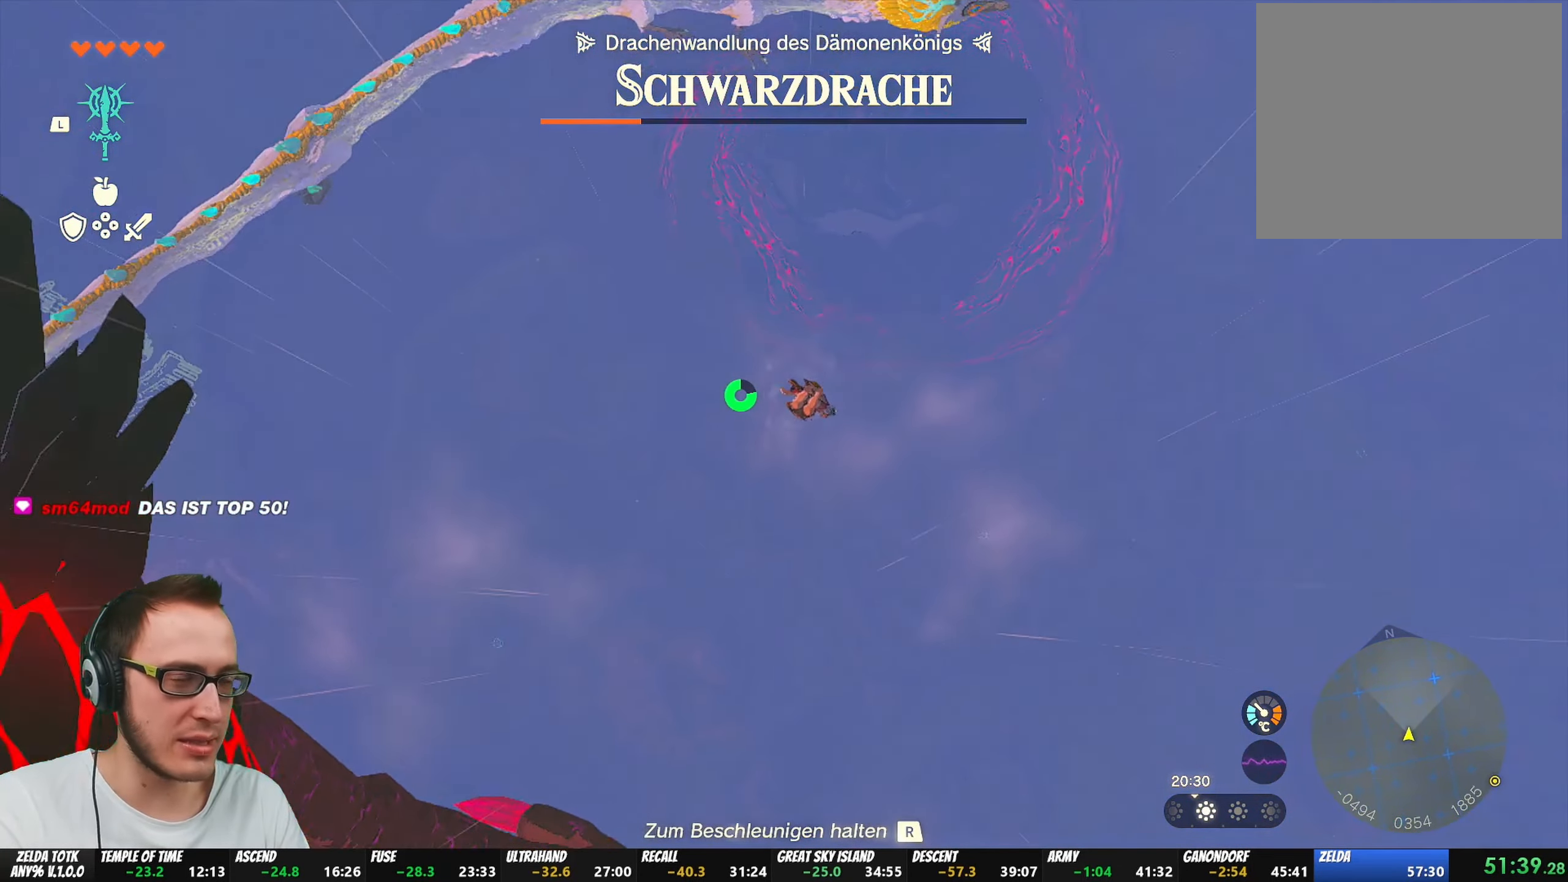
{"buttons": ["R1"], "left_stick": "up-right", "right_stick": "up-right", "events": [[150, "right_stick", "up-right"]]}